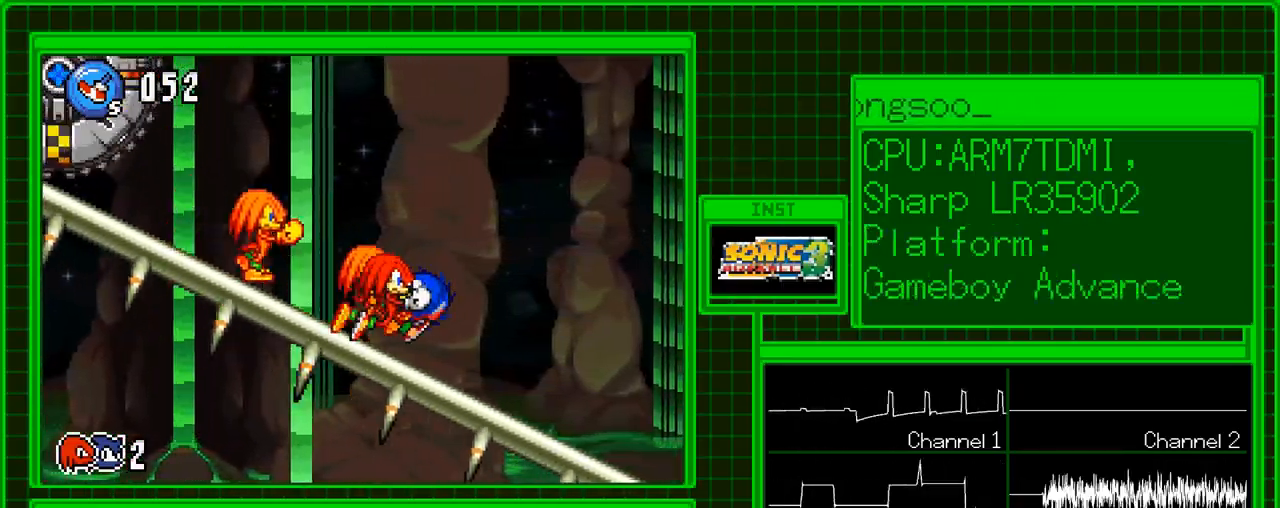
Gameplay with a controller (Nintendo layout); each line is a JSON object with the inputs held at the frame after it. "events" lists button and stick changes between this image and that frame as [ms after this image, input, new state], when the widget could be followed in between. Not read: A B L3 R3 X Y.
{"buttons": ["R1", "DPAD_RIGHT"], "events": []}
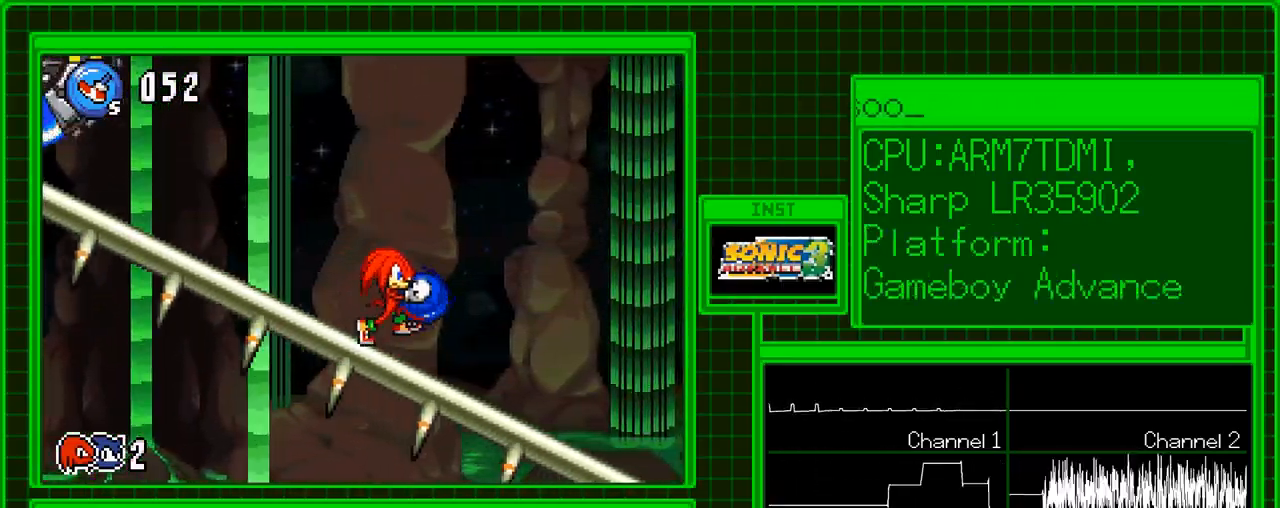
{"buttons": ["R1", "DPAD_RIGHT"], "events": []}
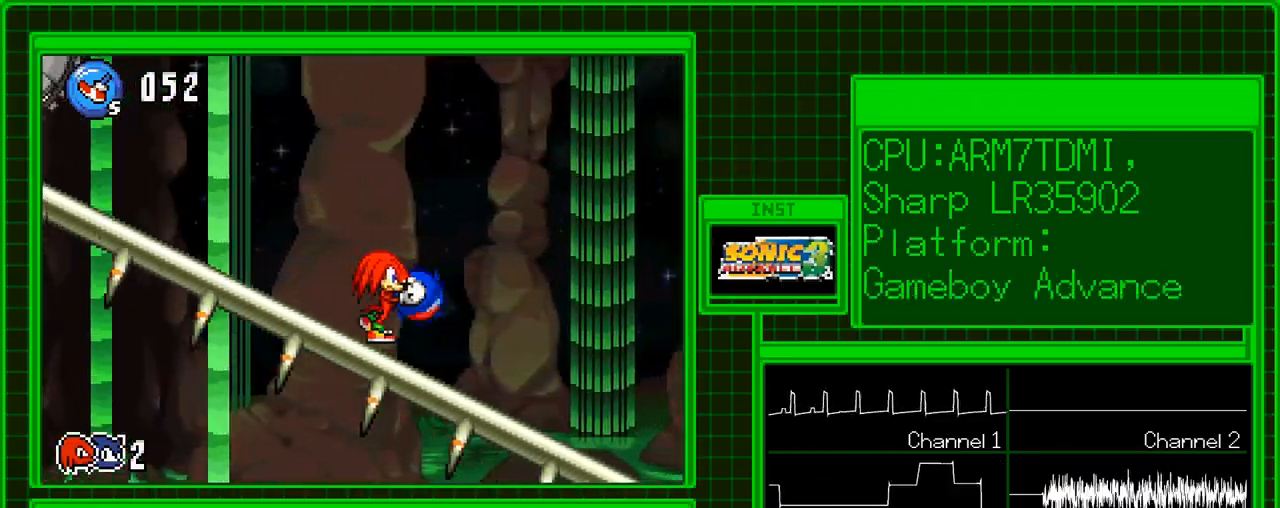
{"buttons": ["R1", "DPAD_RIGHT"], "events": []}
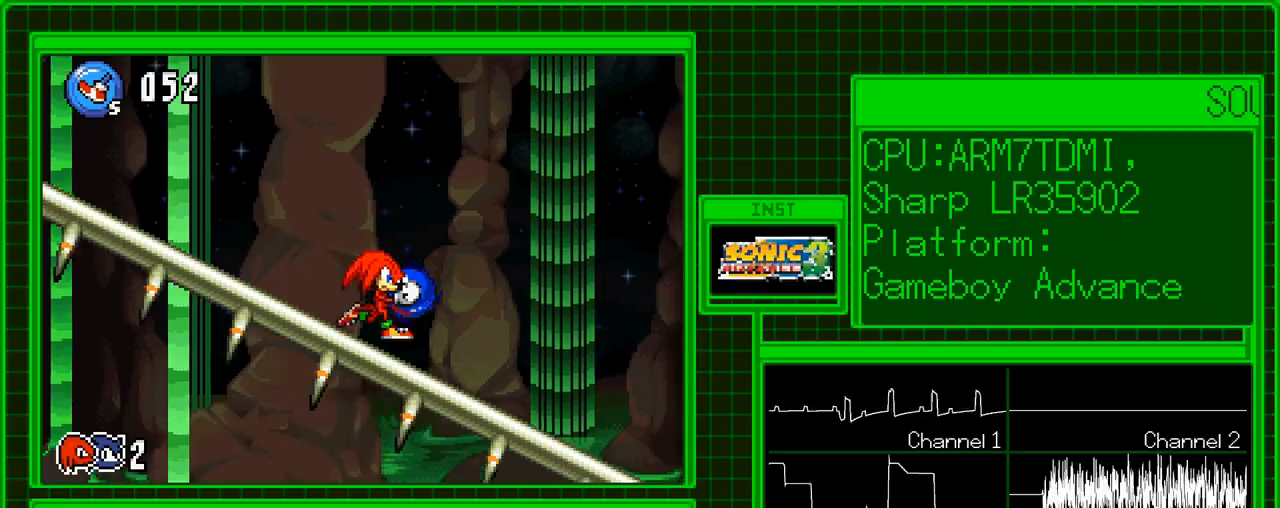
{"buttons": ["R1", "DPAD_RIGHT"], "events": []}
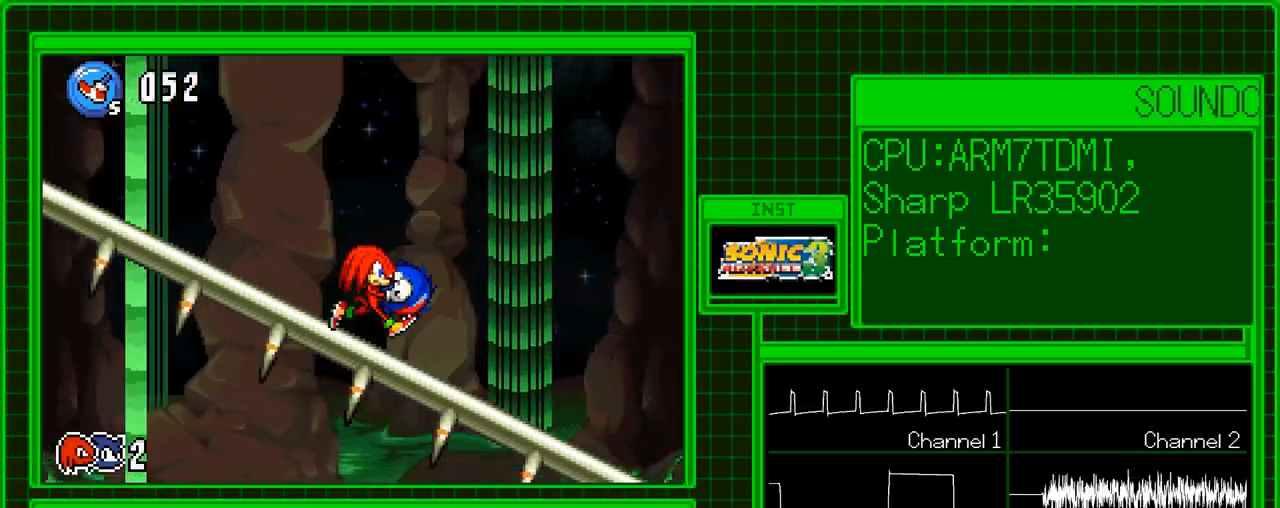
{"buttons": ["DPAD_RIGHT"], "events": [[333, "R1", "up"]]}
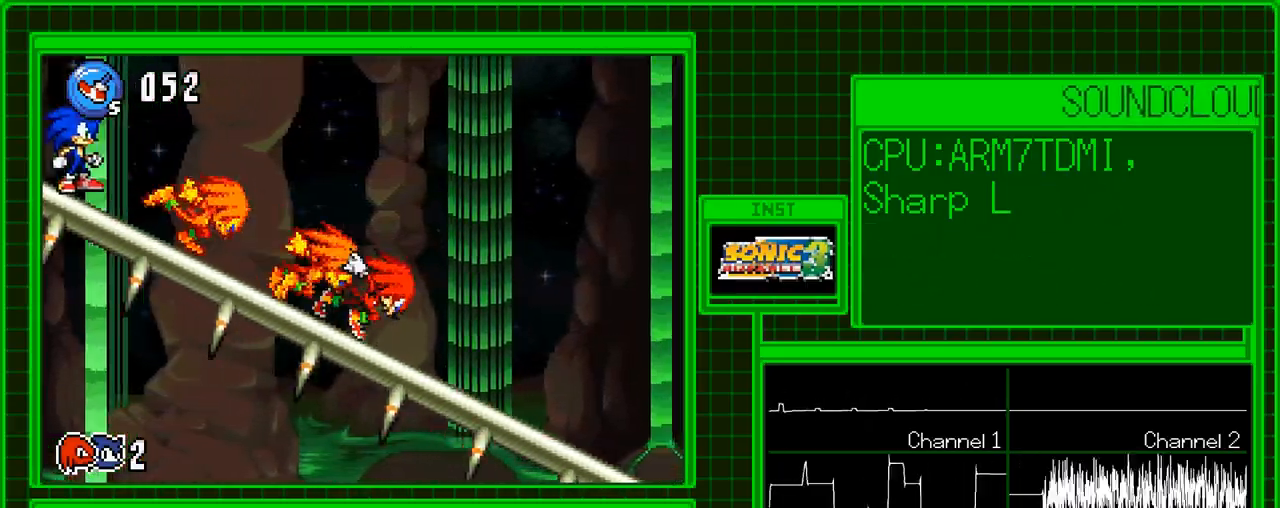
{"buttons": ["DPAD_RIGHT"], "events": []}
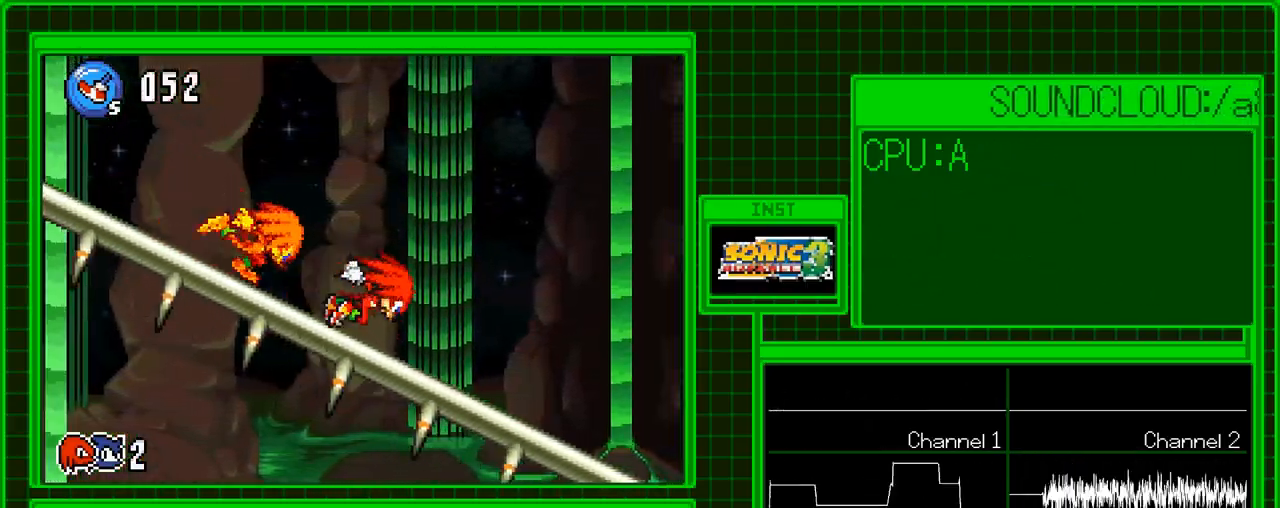
{"buttons": ["DPAD_RIGHT"], "events": []}
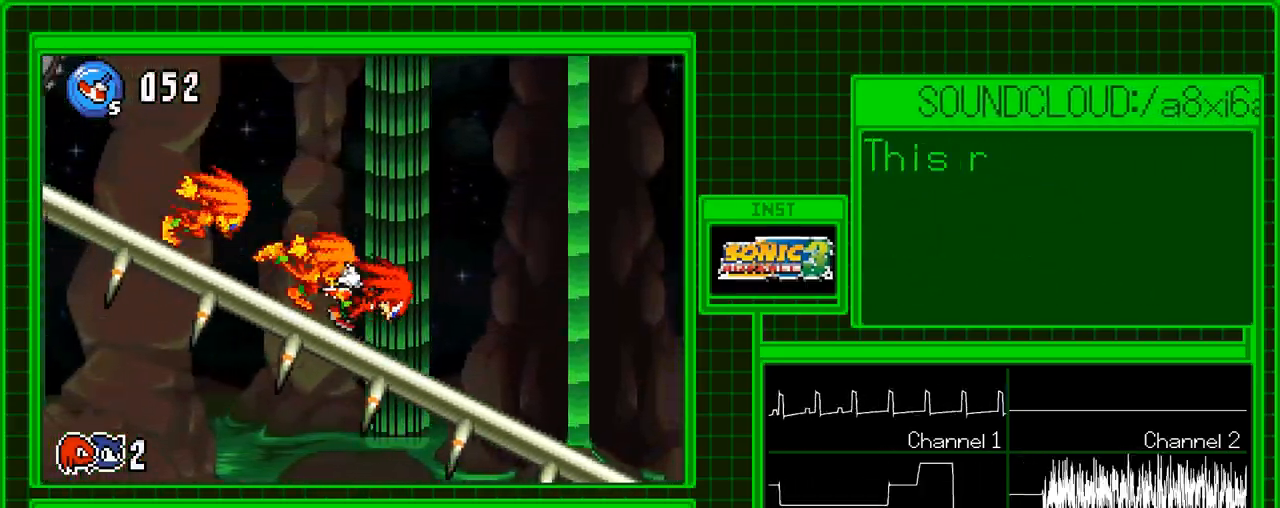
{"buttons": ["DPAD_RIGHT"], "events": []}
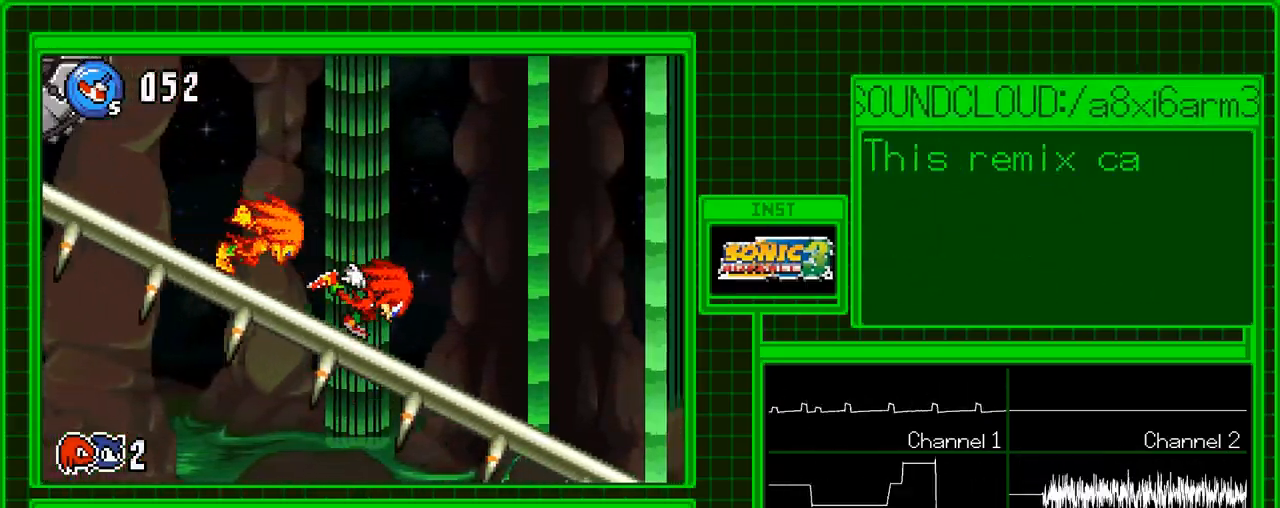
{"buttons": ["DPAD_RIGHT"], "events": []}
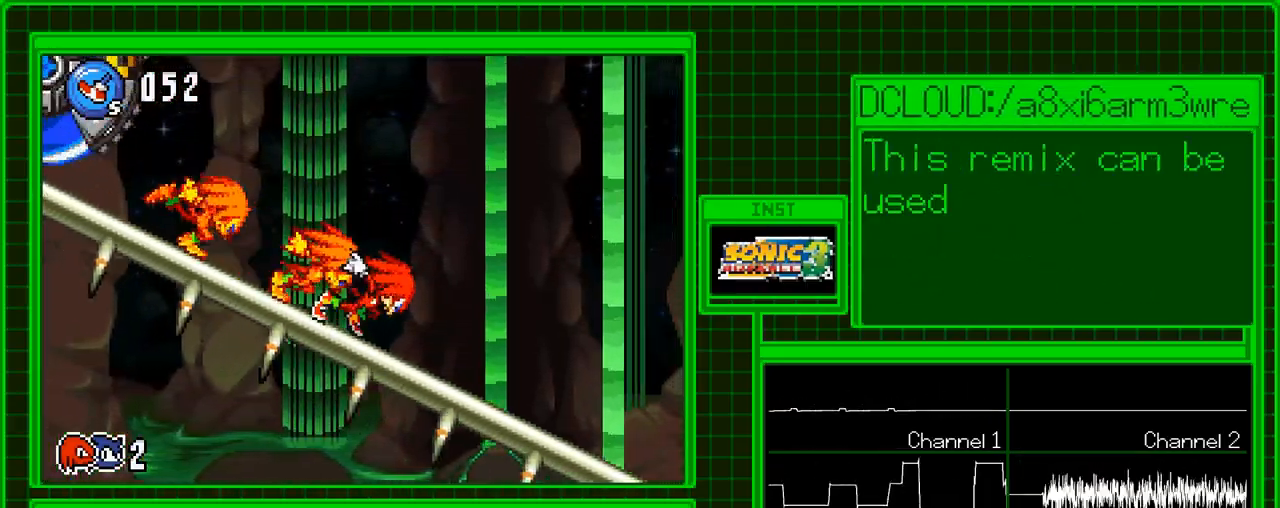
{"buttons": ["DPAD_RIGHT"], "events": []}
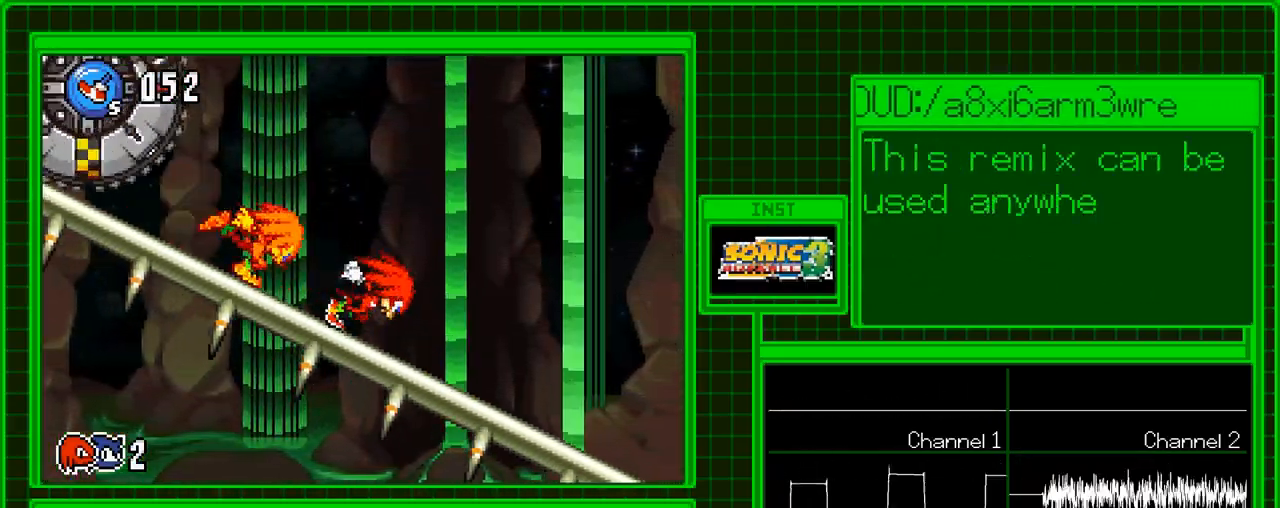
{"buttons": ["DPAD_RIGHT"], "events": []}
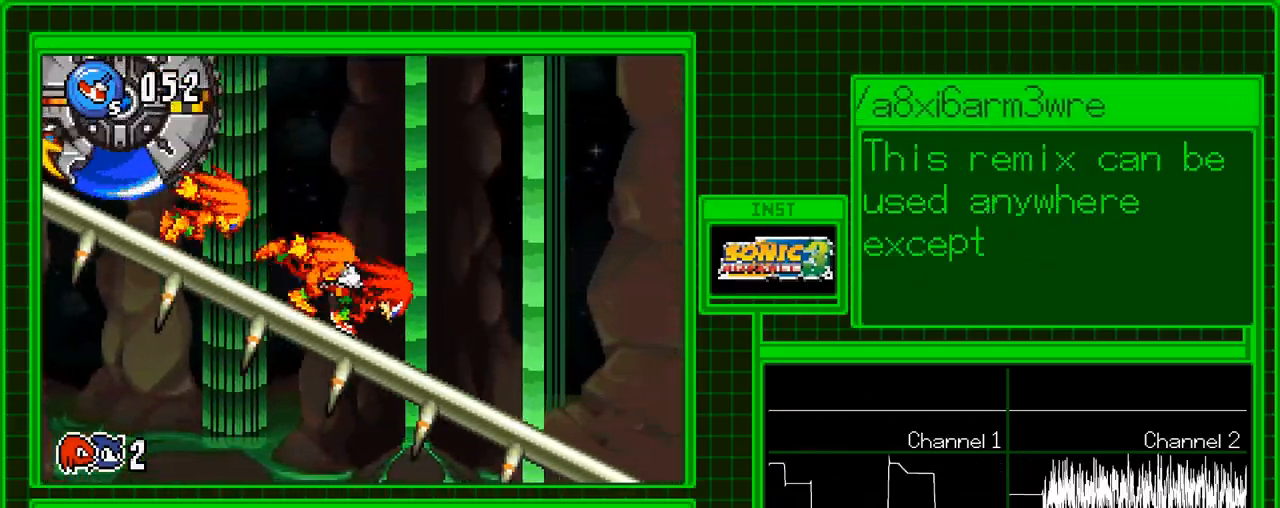
{"buttons": ["R1", "DPAD_RIGHT"], "events": [[67, "R1", "down"]]}
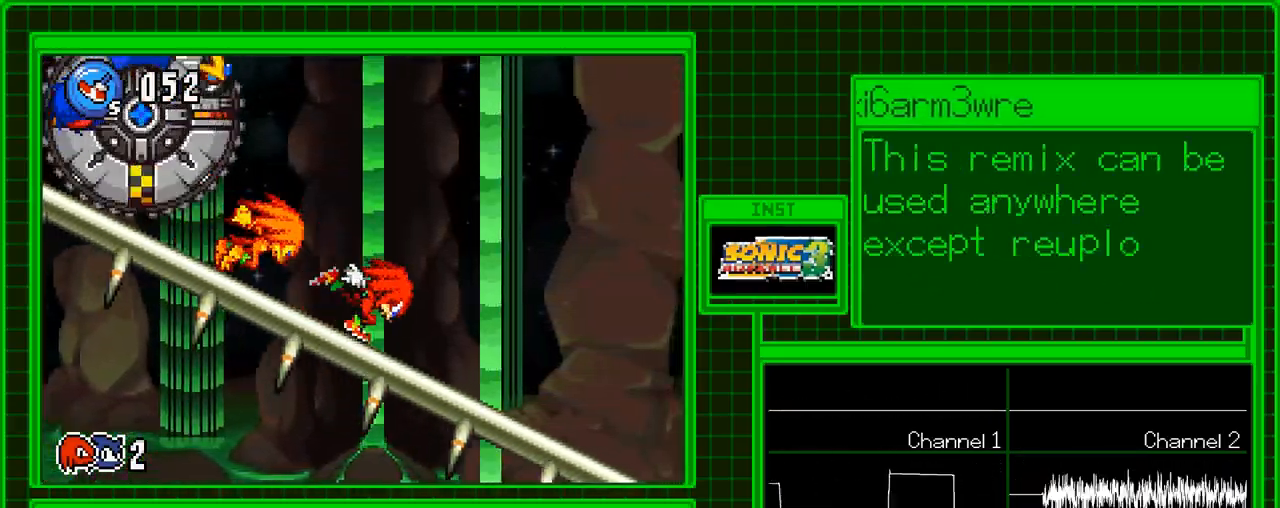
{"buttons": ["R1", "DPAD_RIGHT"], "events": []}
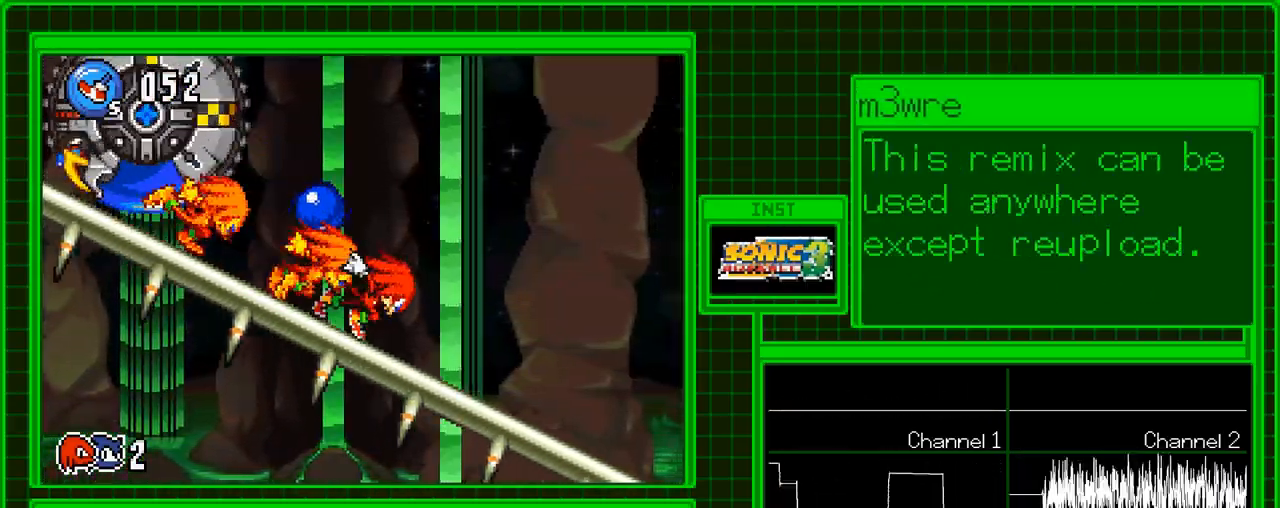
{"buttons": ["R1", "DPAD_RIGHT"], "events": []}
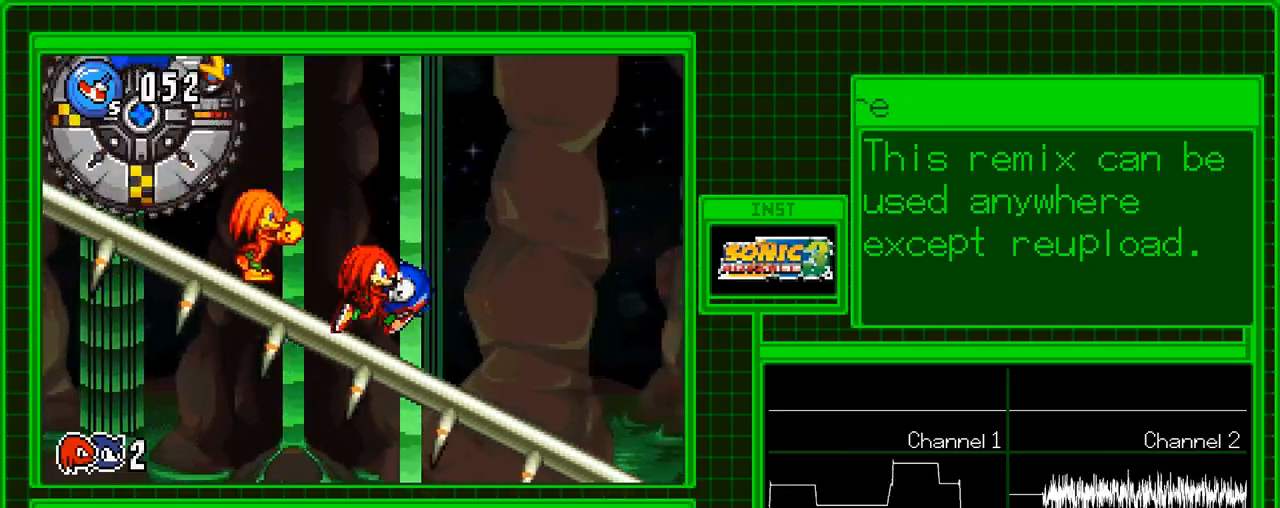
{"buttons": ["R1", "DPAD_RIGHT"], "events": []}
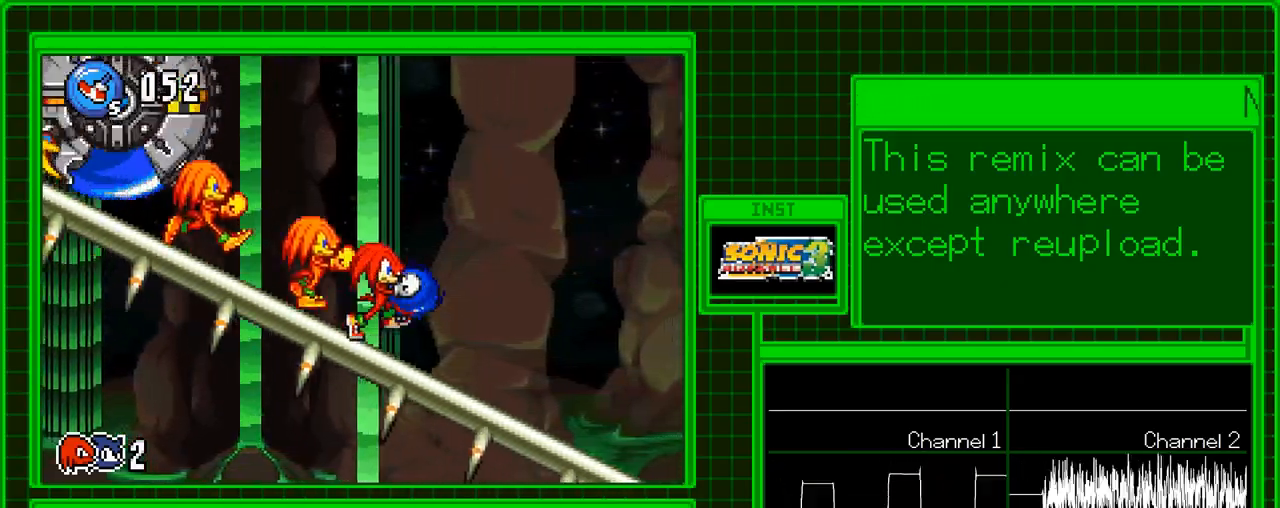
{"buttons": ["R1", "DPAD_RIGHT"], "events": []}
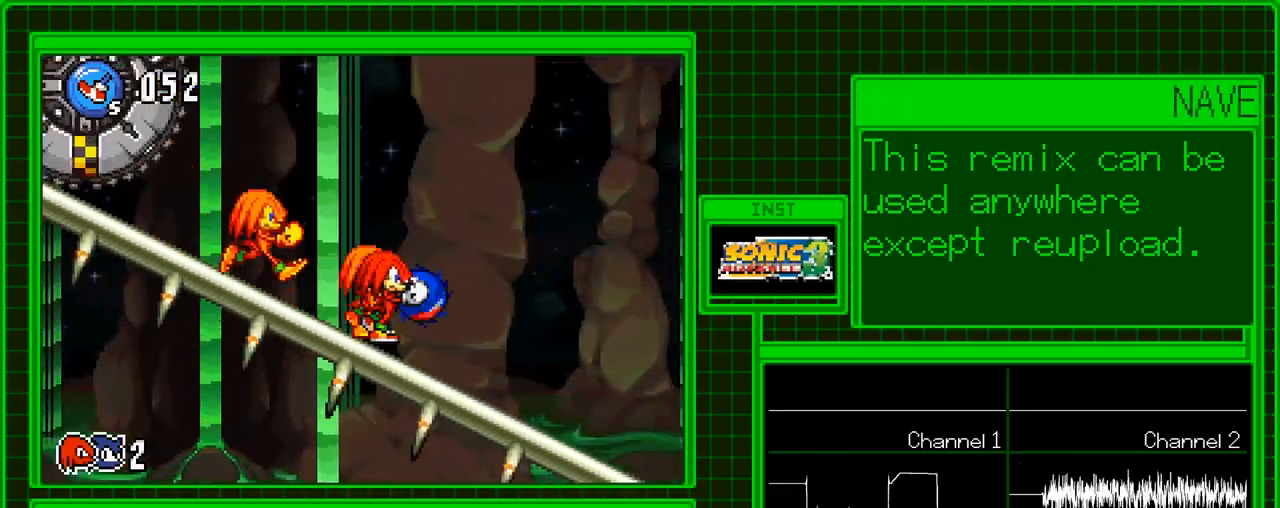
{"buttons": ["R1", "DPAD_RIGHT"], "events": []}
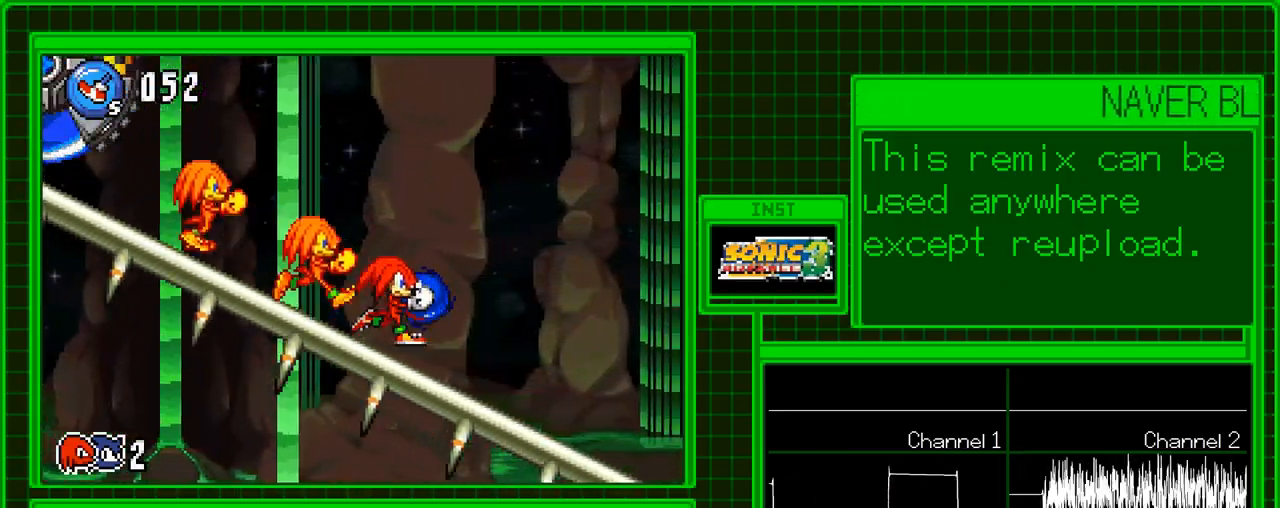
{"buttons": ["R1", "DPAD_RIGHT"], "events": []}
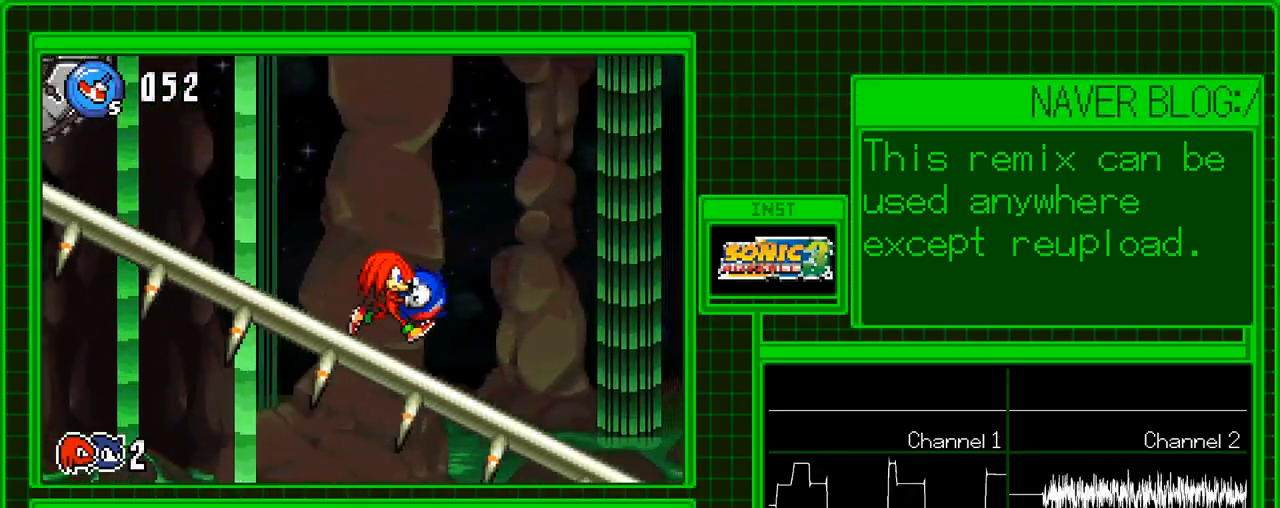
{"buttons": ["R1", "DPAD_RIGHT"], "events": []}
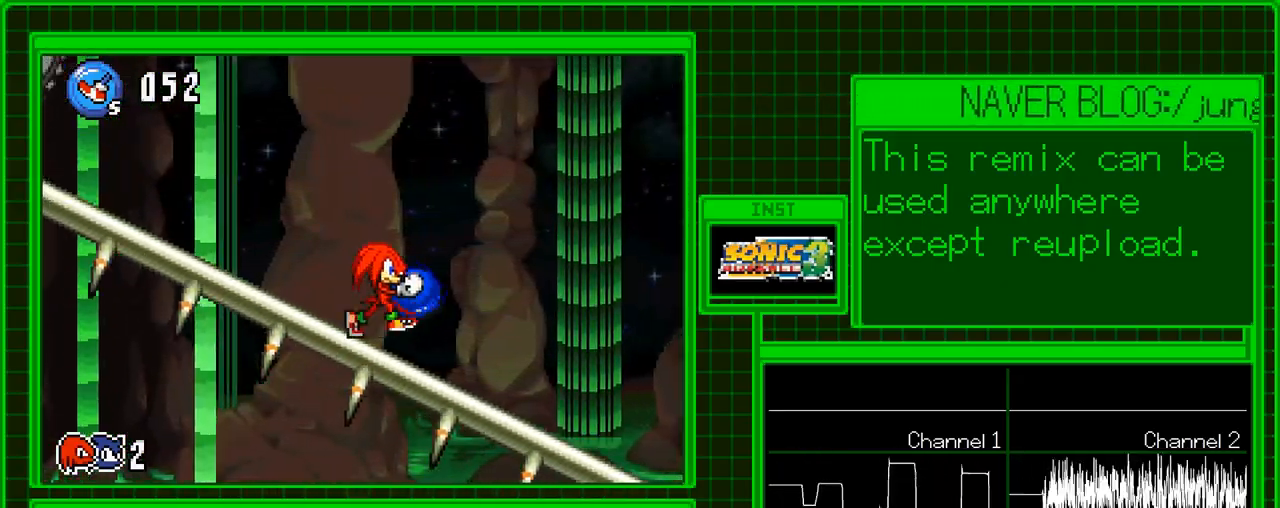
{"buttons": ["R1", "DPAD_RIGHT"], "events": []}
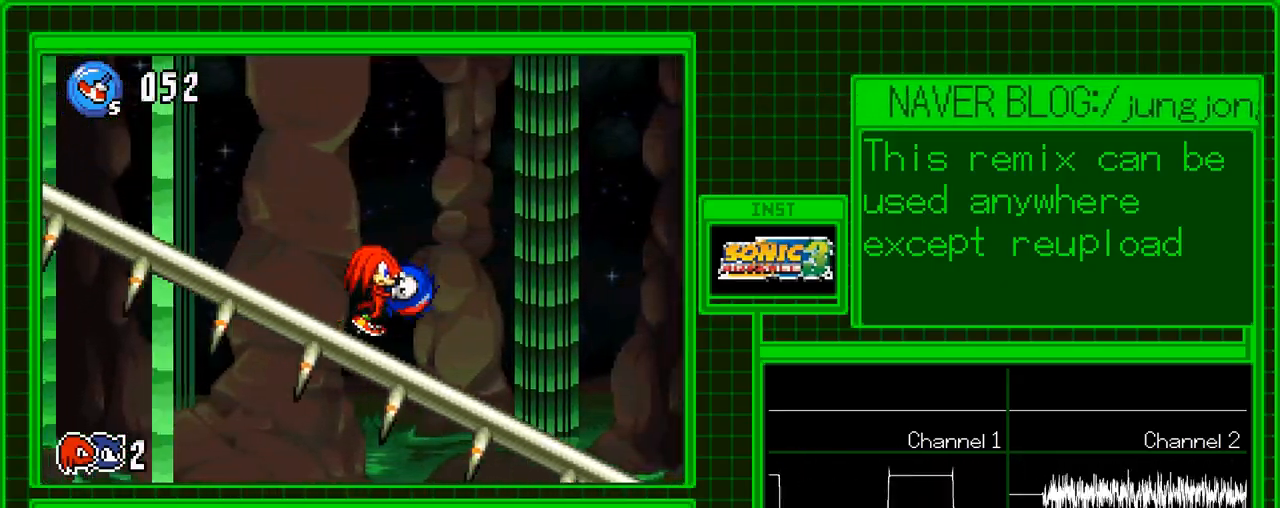
{"buttons": ["R1", "DPAD_RIGHT"], "events": []}
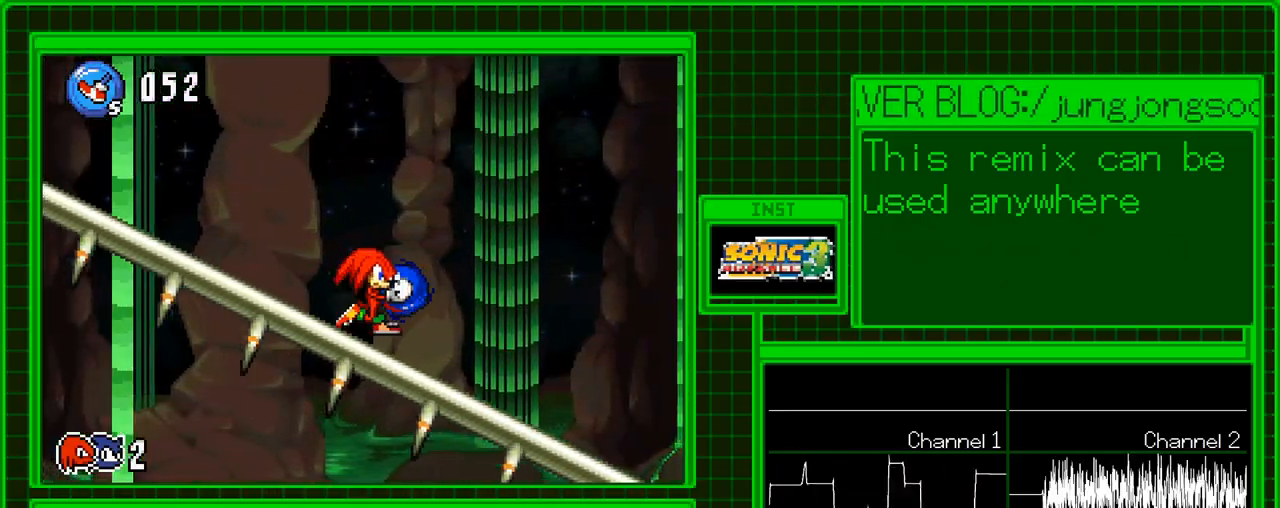
{"buttons": ["DPAD_RIGHT"], "events": [[167, "R1", "up"]]}
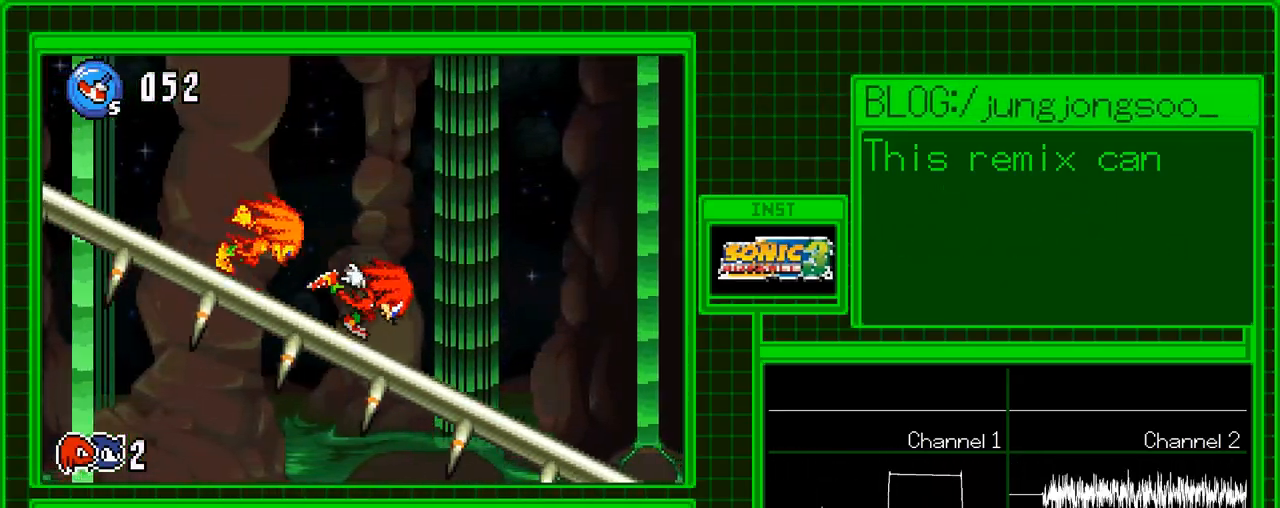
{"buttons": ["DPAD_RIGHT"], "events": []}
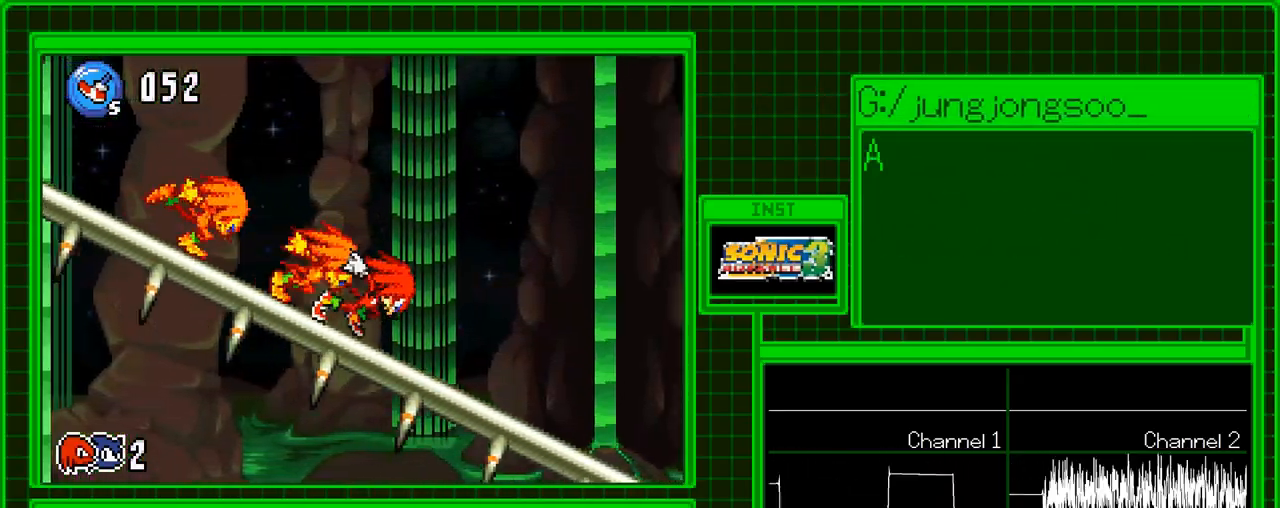
{"buttons": ["DPAD_RIGHT"], "events": []}
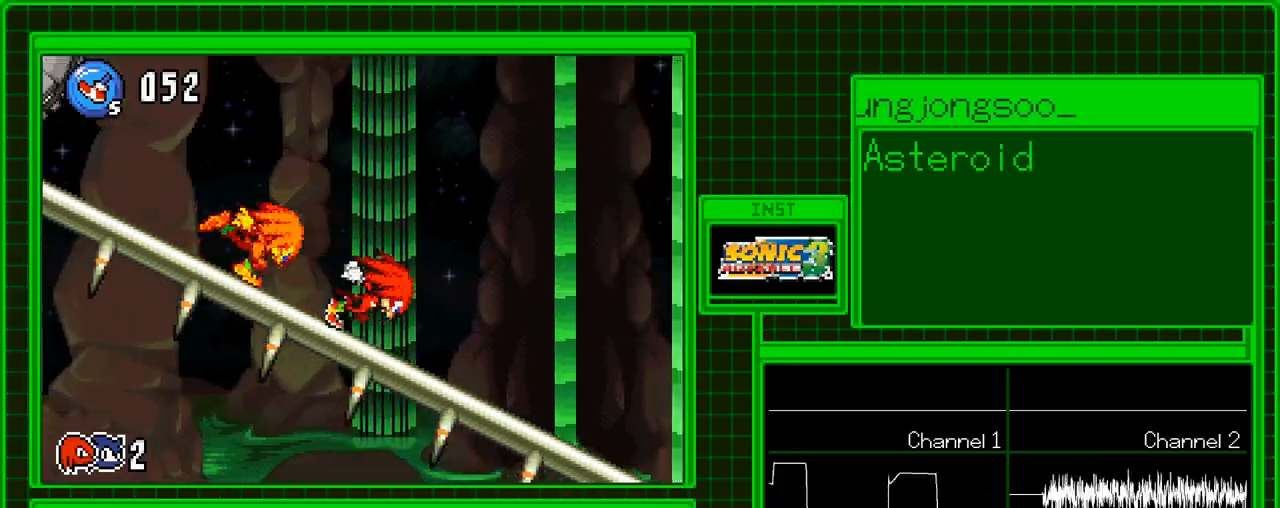
{"buttons": ["DPAD_RIGHT"], "events": []}
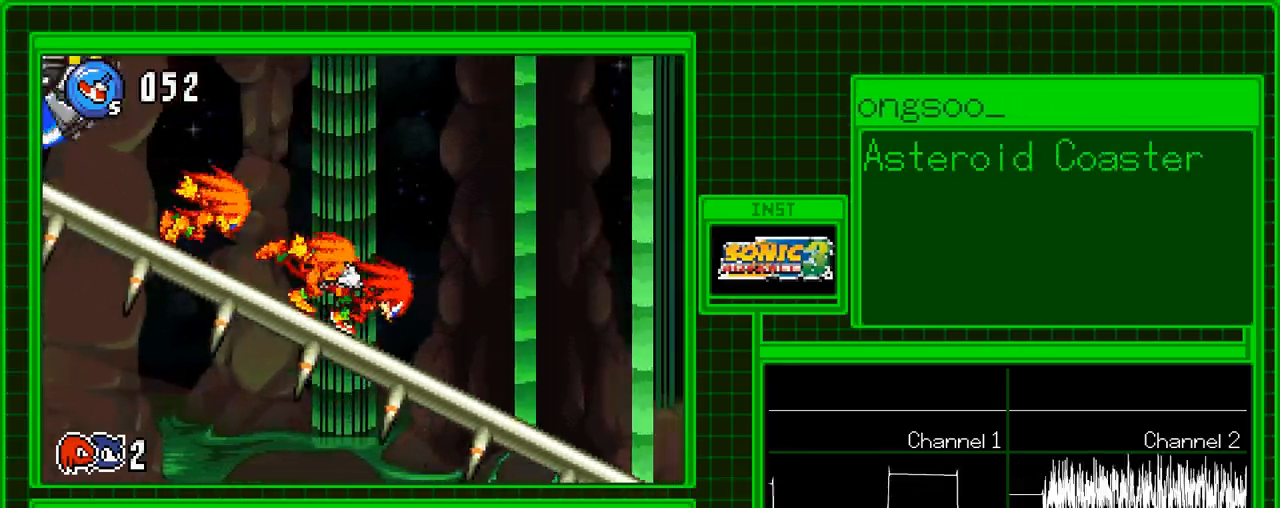
{"buttons": ["DPAD_RIGHT"], "events": []}
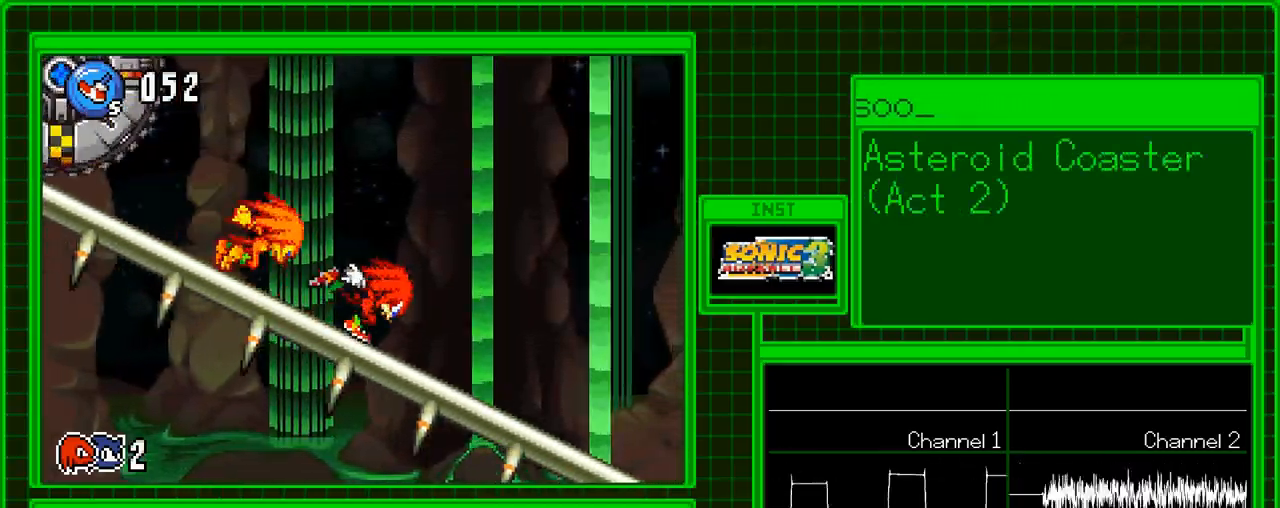
{"buttons": ["DPAD_RIGHT"], "events": []}
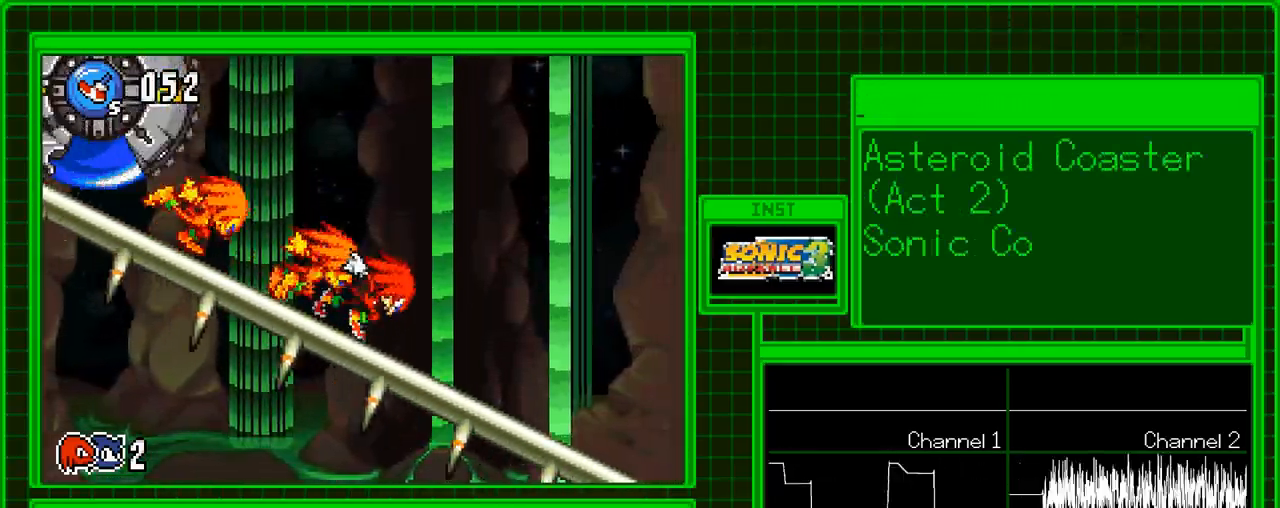
{"buttons": ["R1", "DPAD_RIGHT"], "events": [[400, "R1", "down"]]}
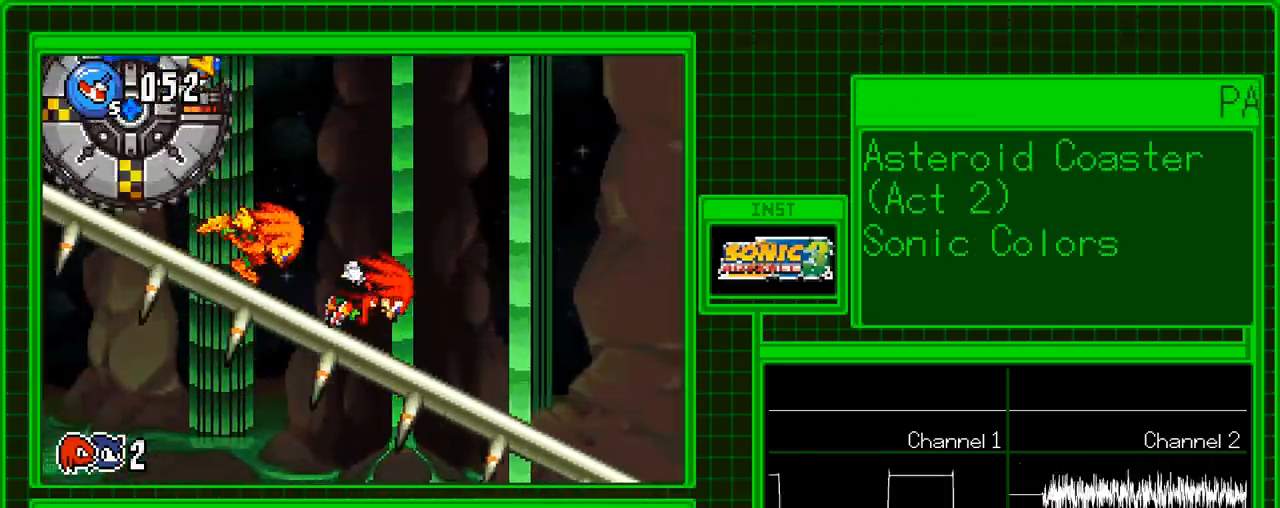
{"buttons": ["R1", "DPAD_RIGHT"], "events": []}
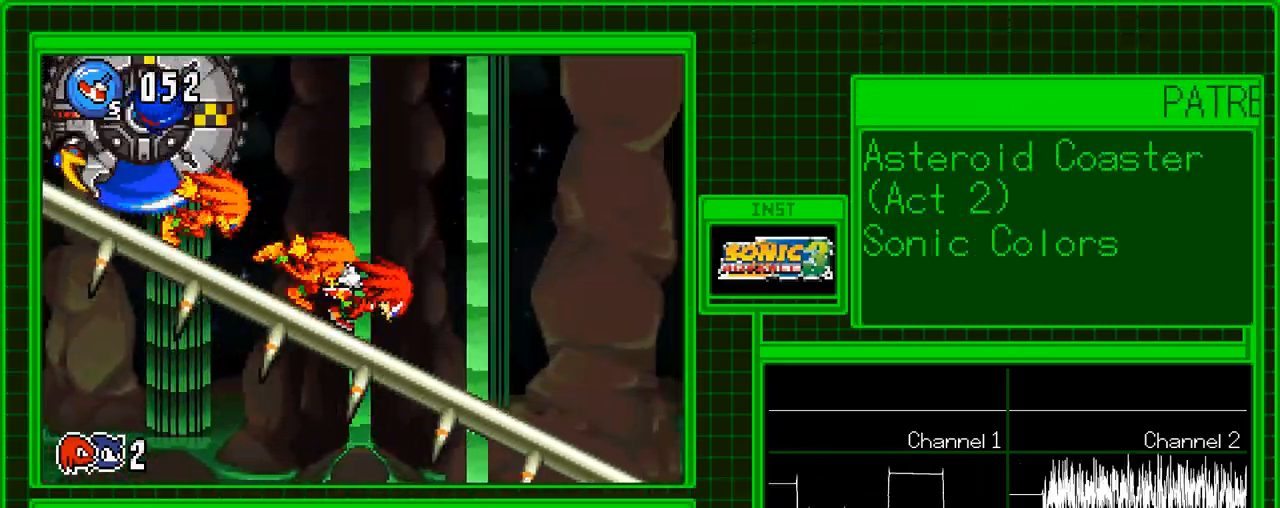
{"buttons": ["R1", "DPAD_RIGHT"], "events": []}